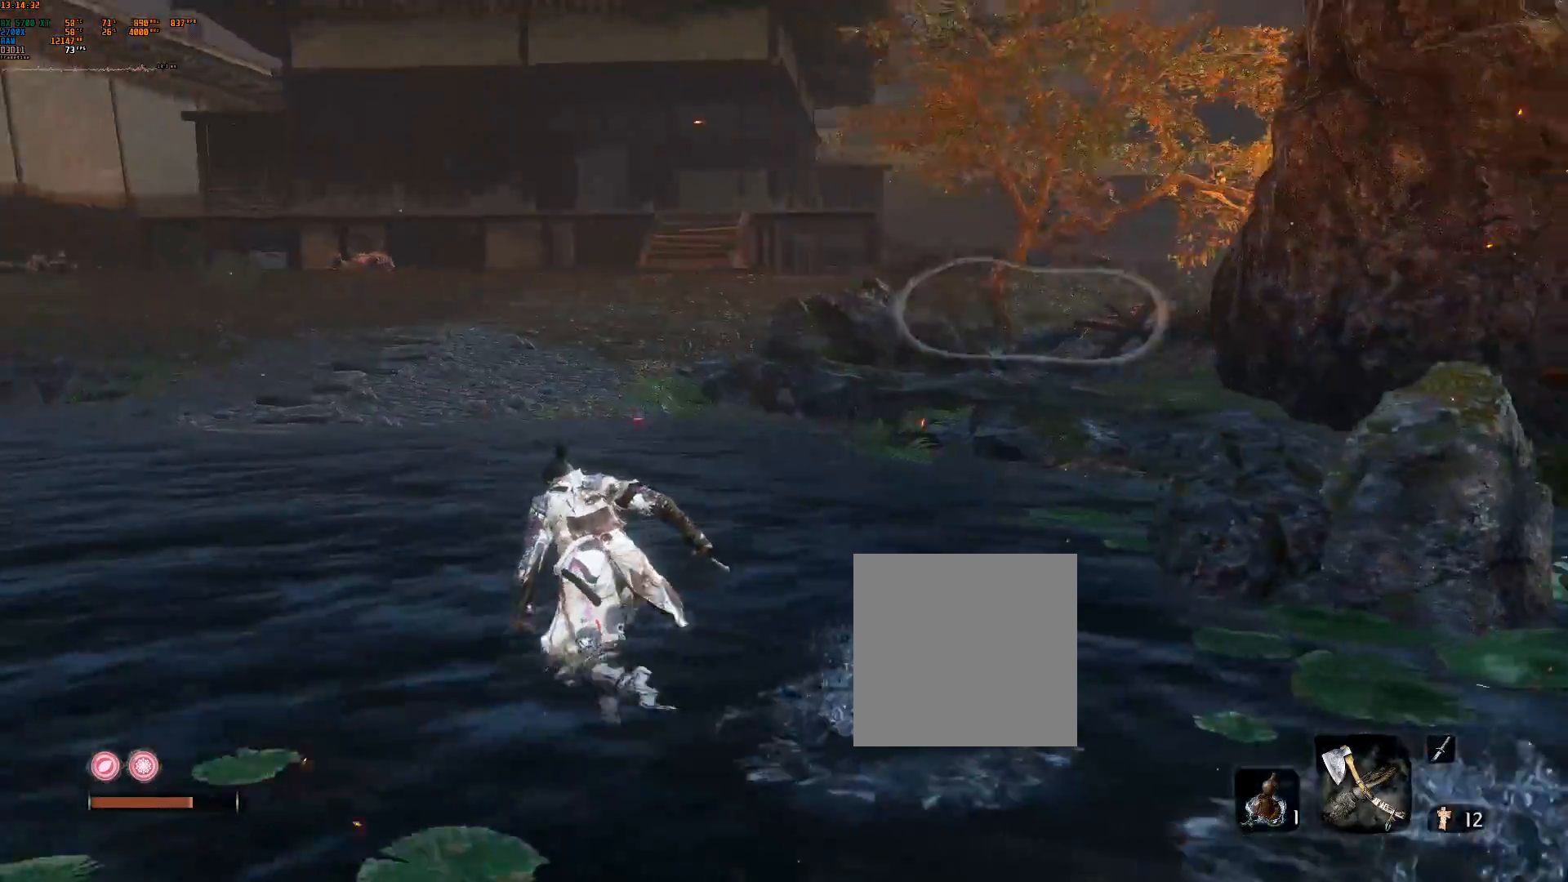
Gameplay with a controller (Xbox layout); each line is a JSON object with the inputs held at the frame after it. "events" lists button and stick changes between this image and that frame as [ms after this image, input, new state], when the widget could be followed in between. Not read: L3 R3 SELECT TOUCHPAD other_buttons right_stick.
{"buttons": [], "left_stick": "up-left", "events": []}
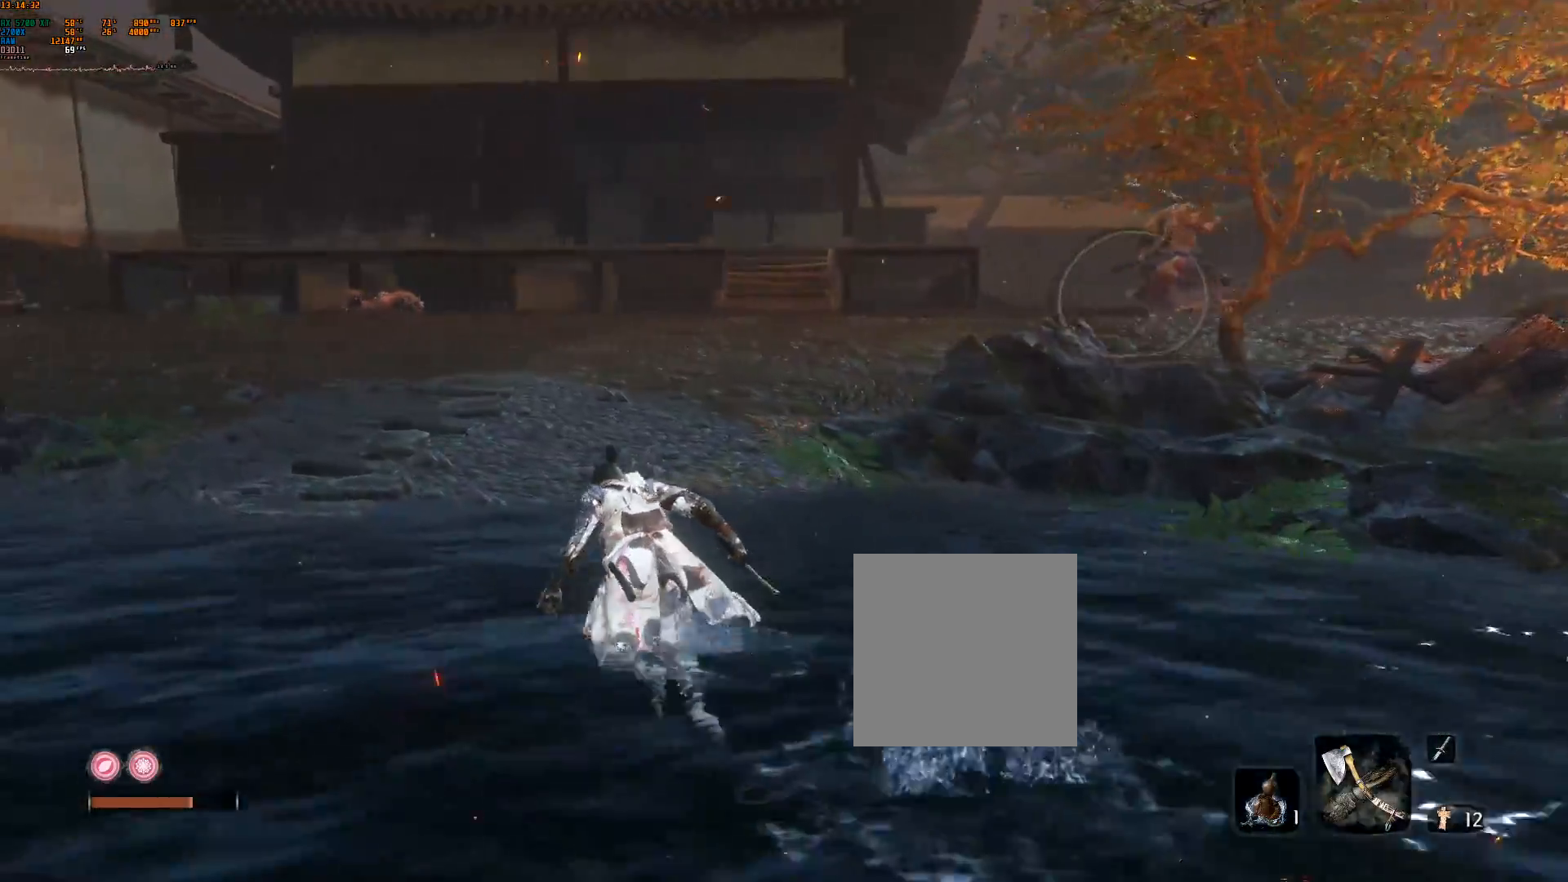
{"buttons": [], "left_stick": "center", "events": [[250, "left_stick", "center"]]}
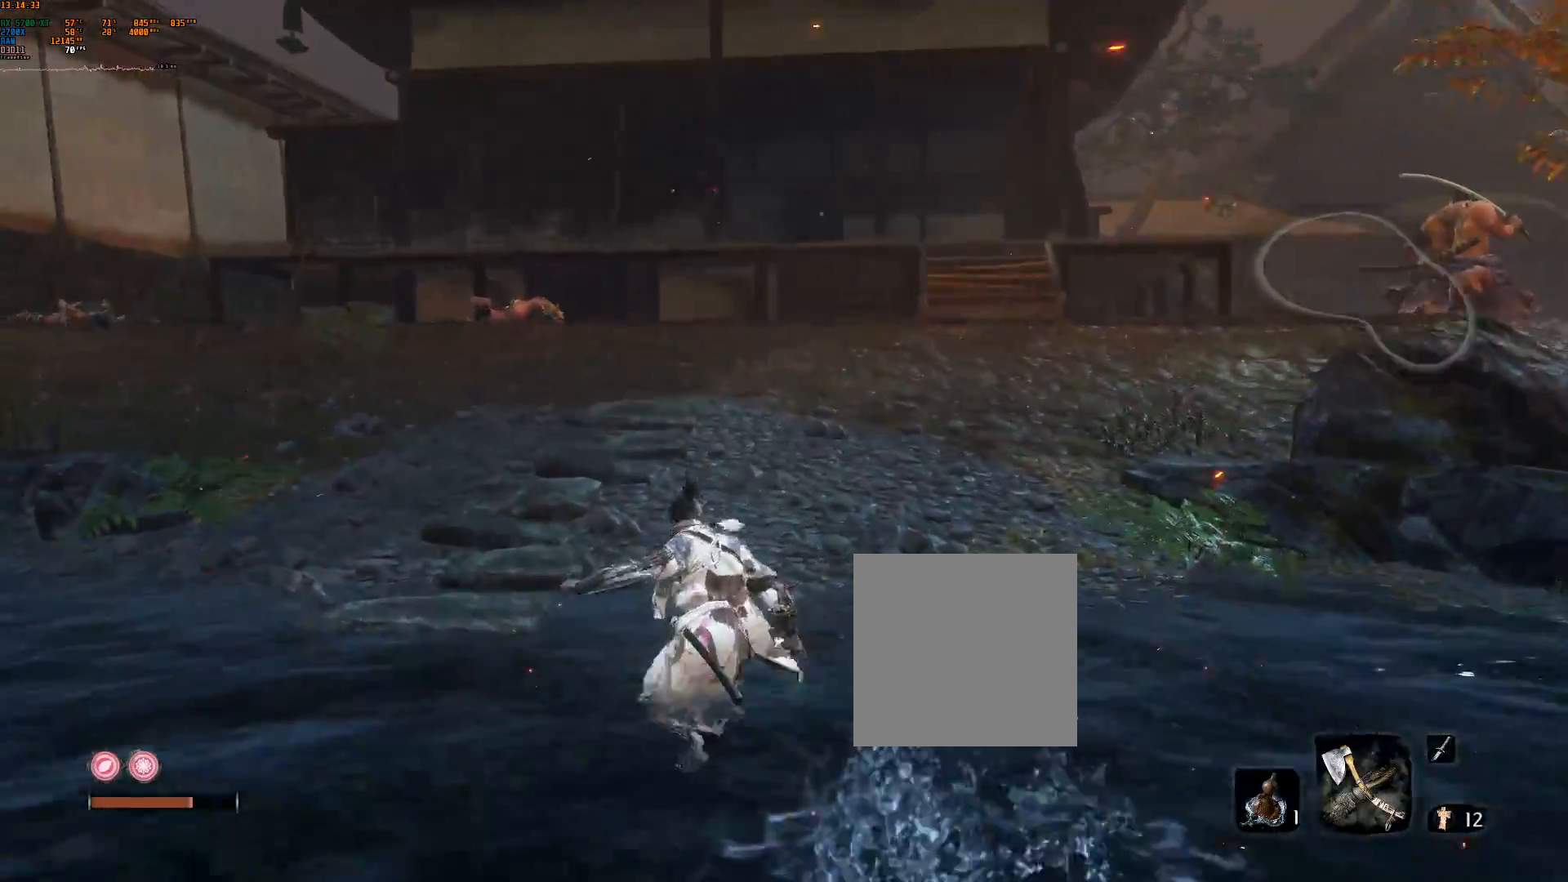
{"buttons": [], "left_stick": "center", "events": []}
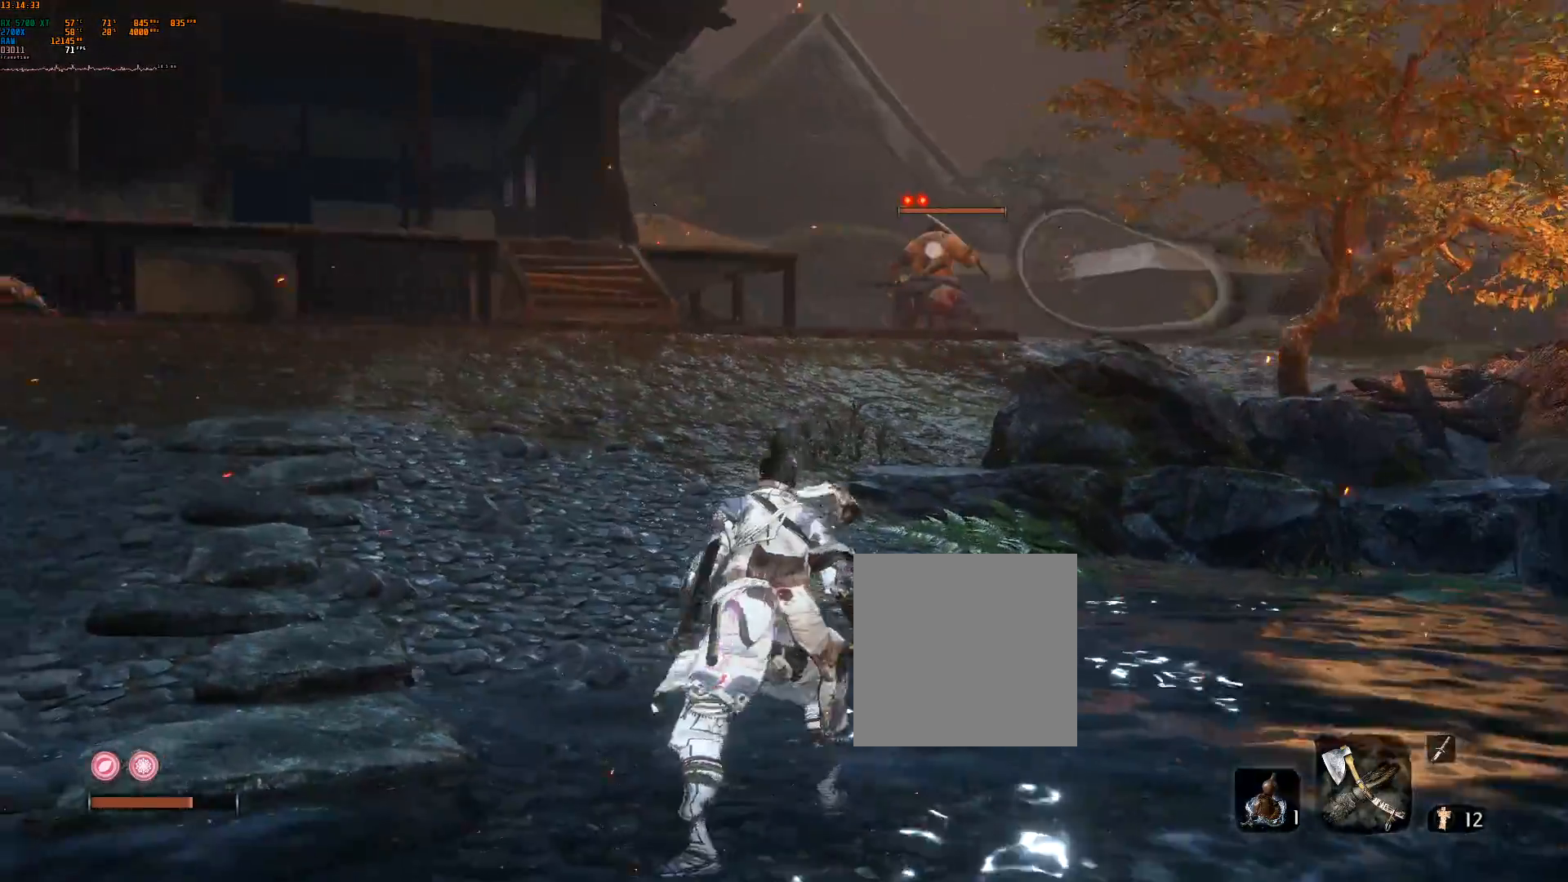
{"buttons": [], "left_stick": "up", "events": [[233, "left_stick", "up"]]}
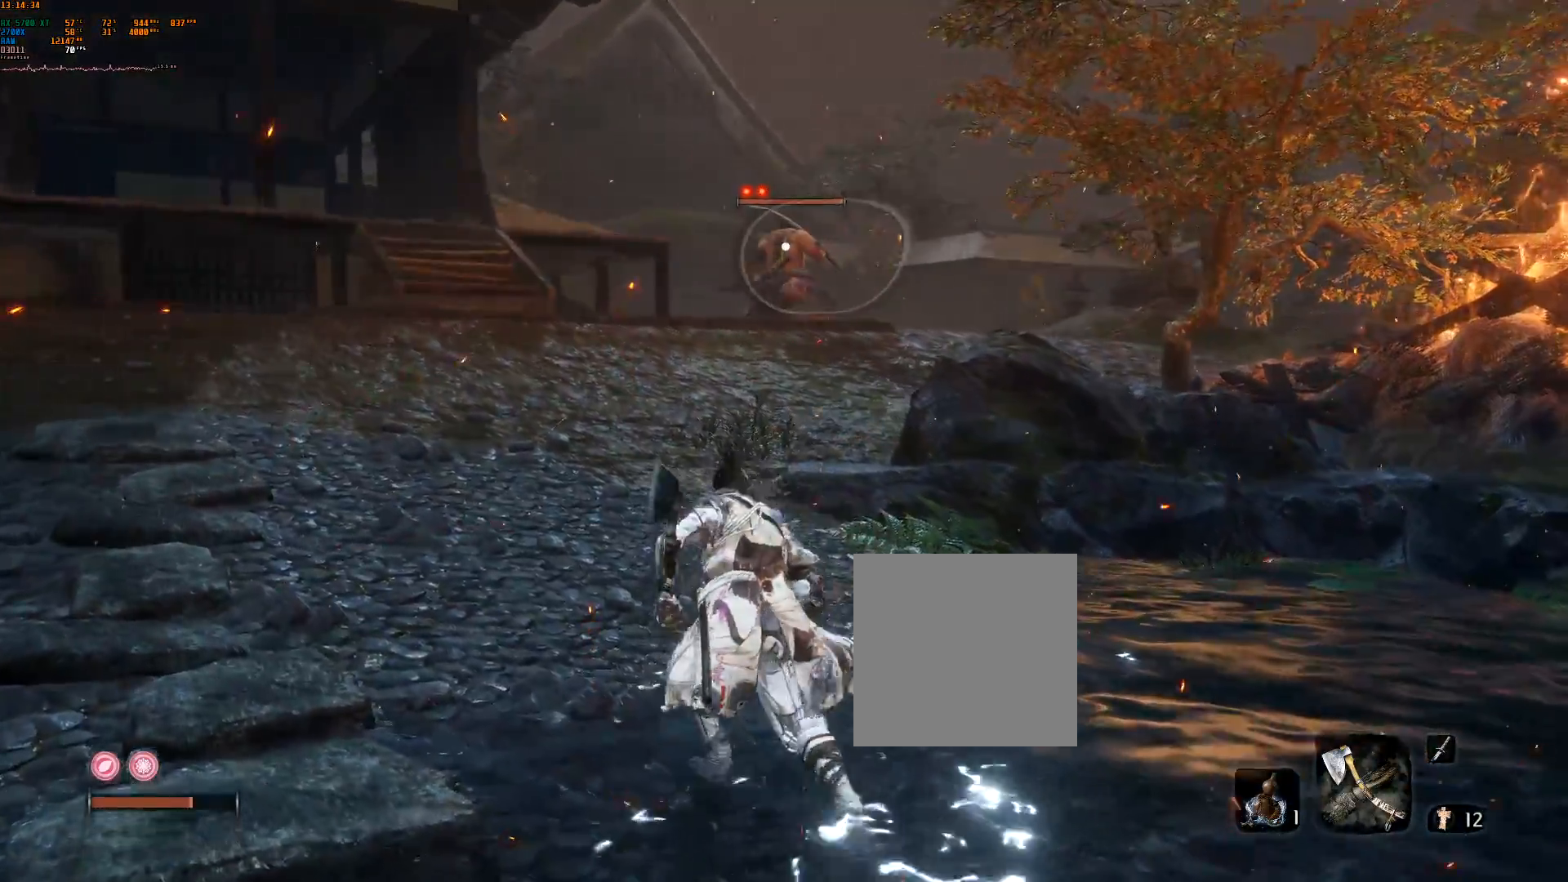
{"buttons": [], "left_stick": "up", "events": []}
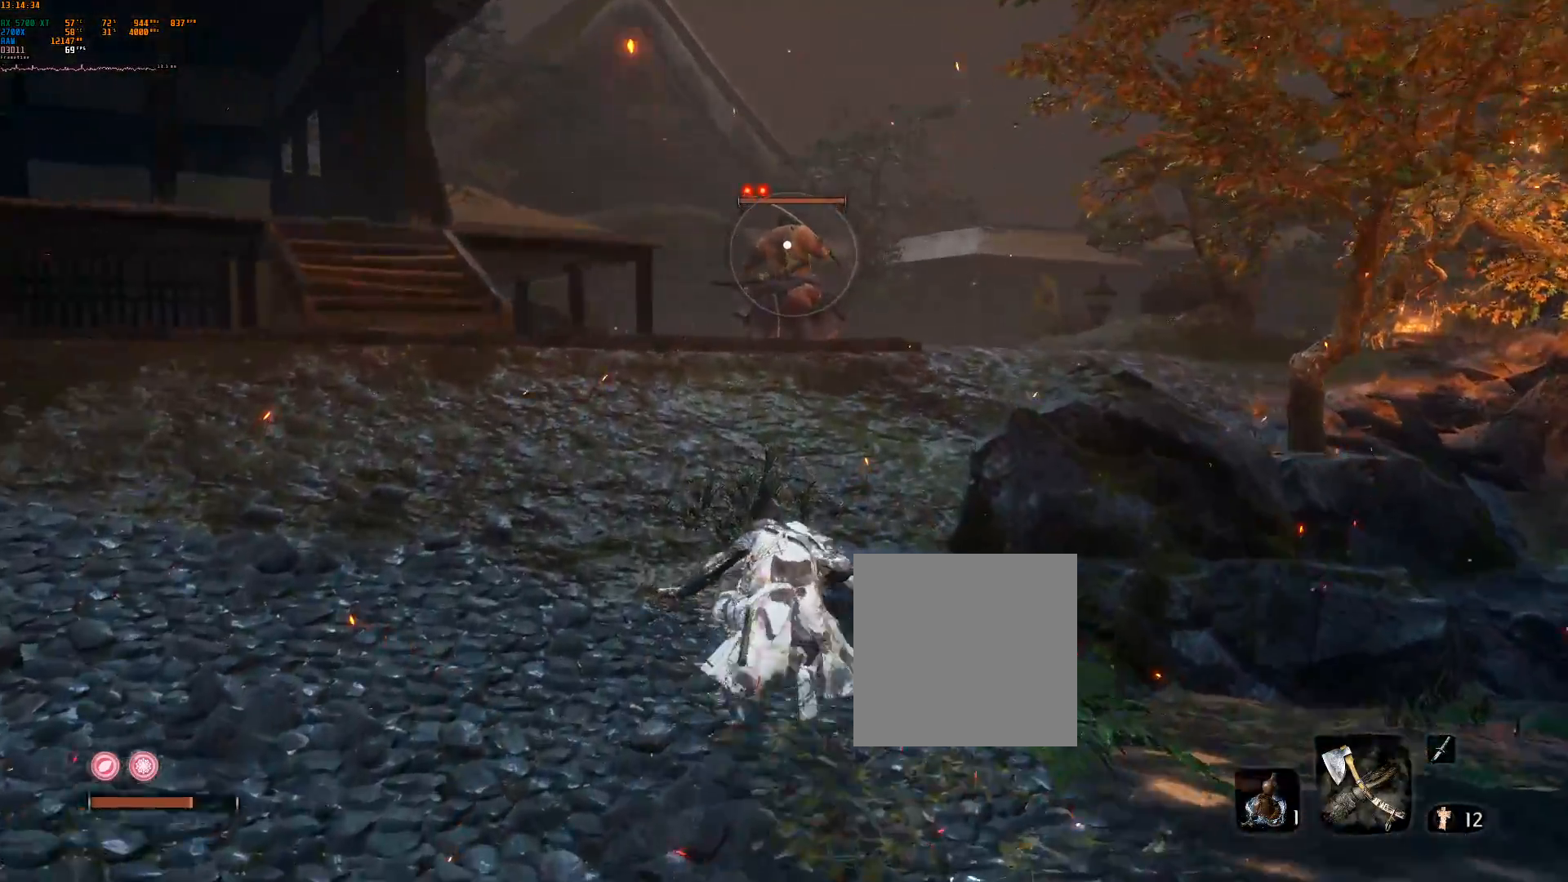
{"buttons": [], "left_stick": "up", "events": []}
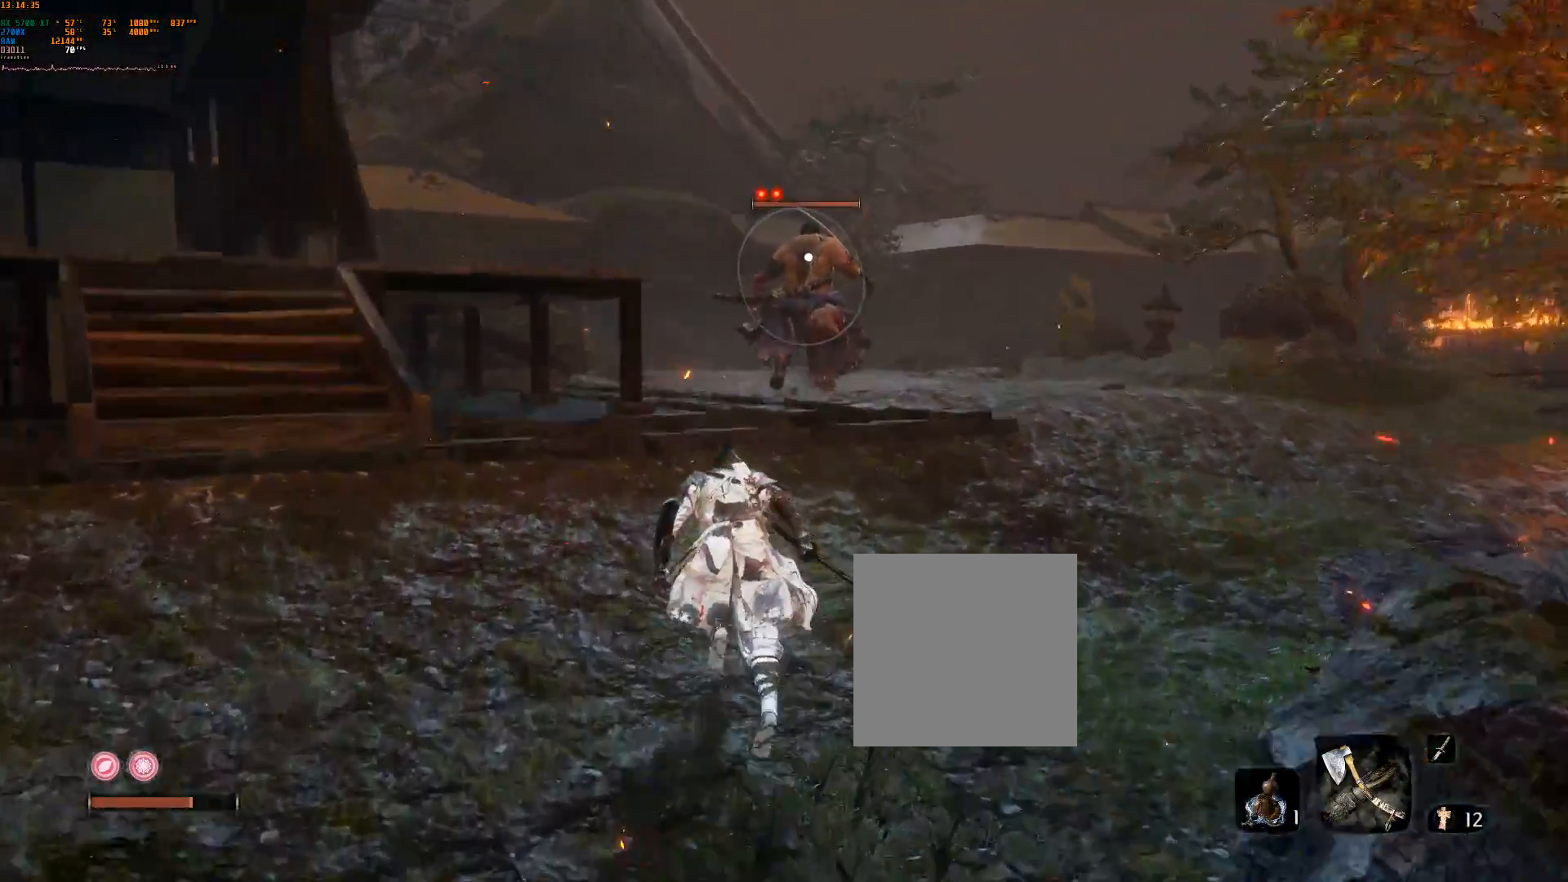
{"buttons": [], "left_stick": "up", "events": []}
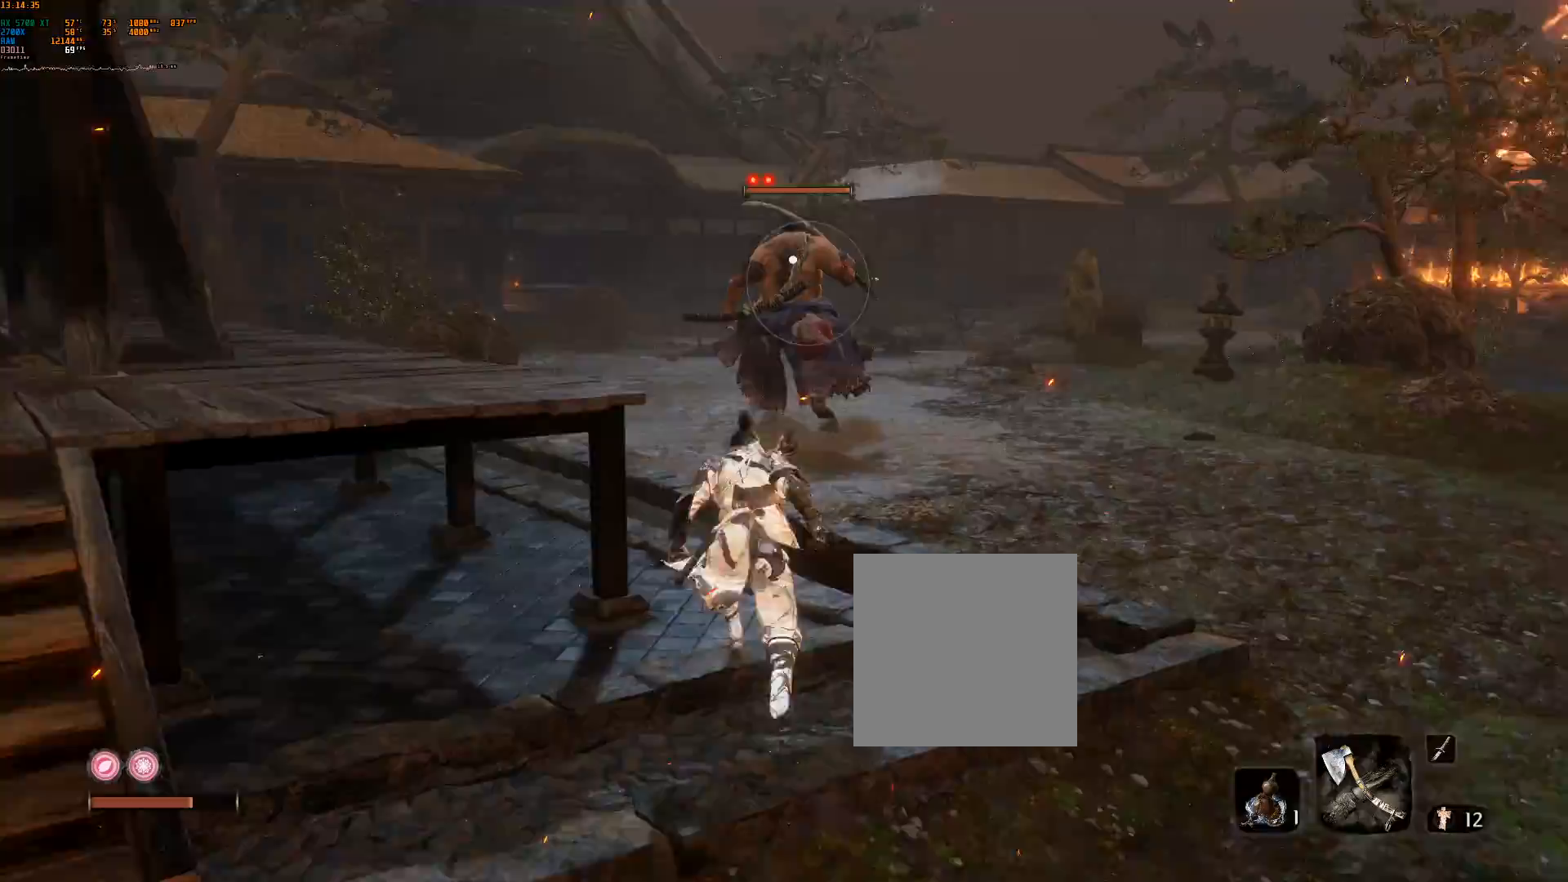
{"buttons": [], "left_stick": "up", "events": []}
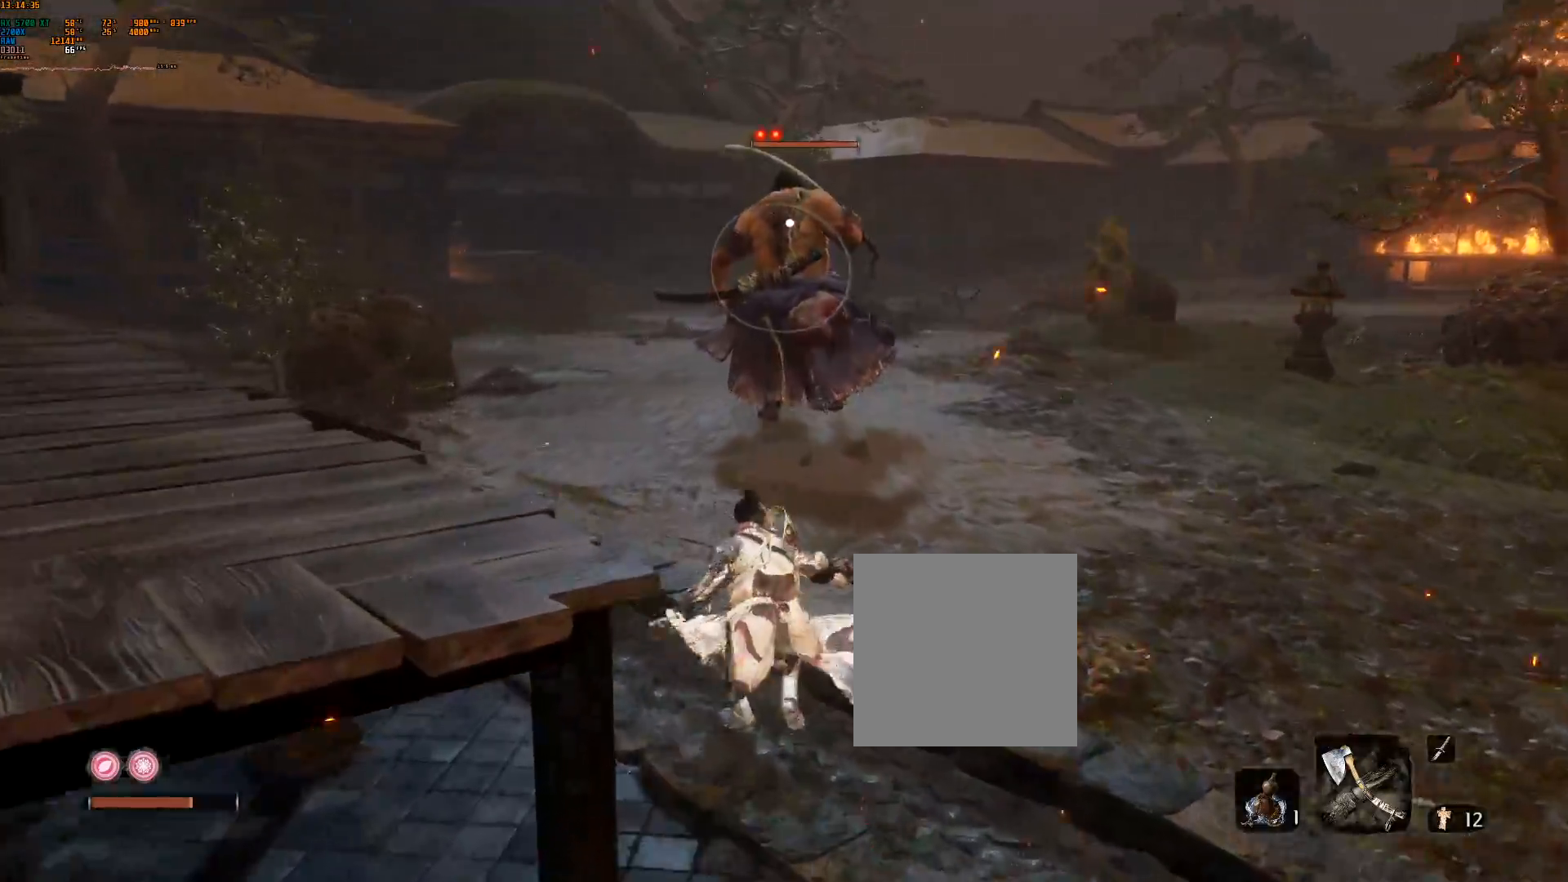
{"buttons": [], "left_stick": "up", "events": []}
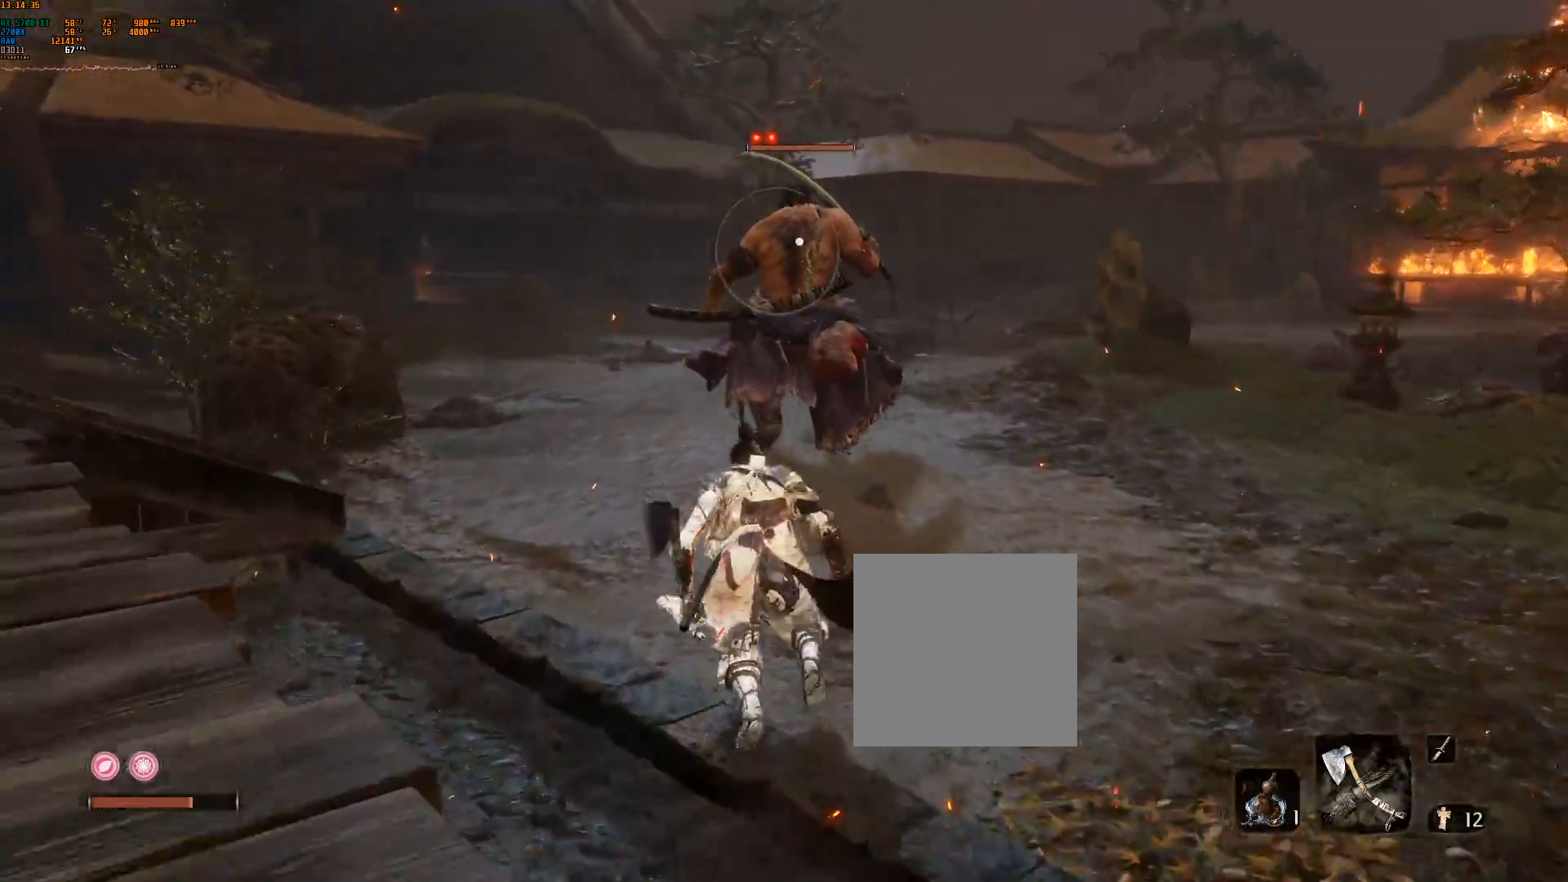
{"buttons": [], "left_stick": "up", "events": []}
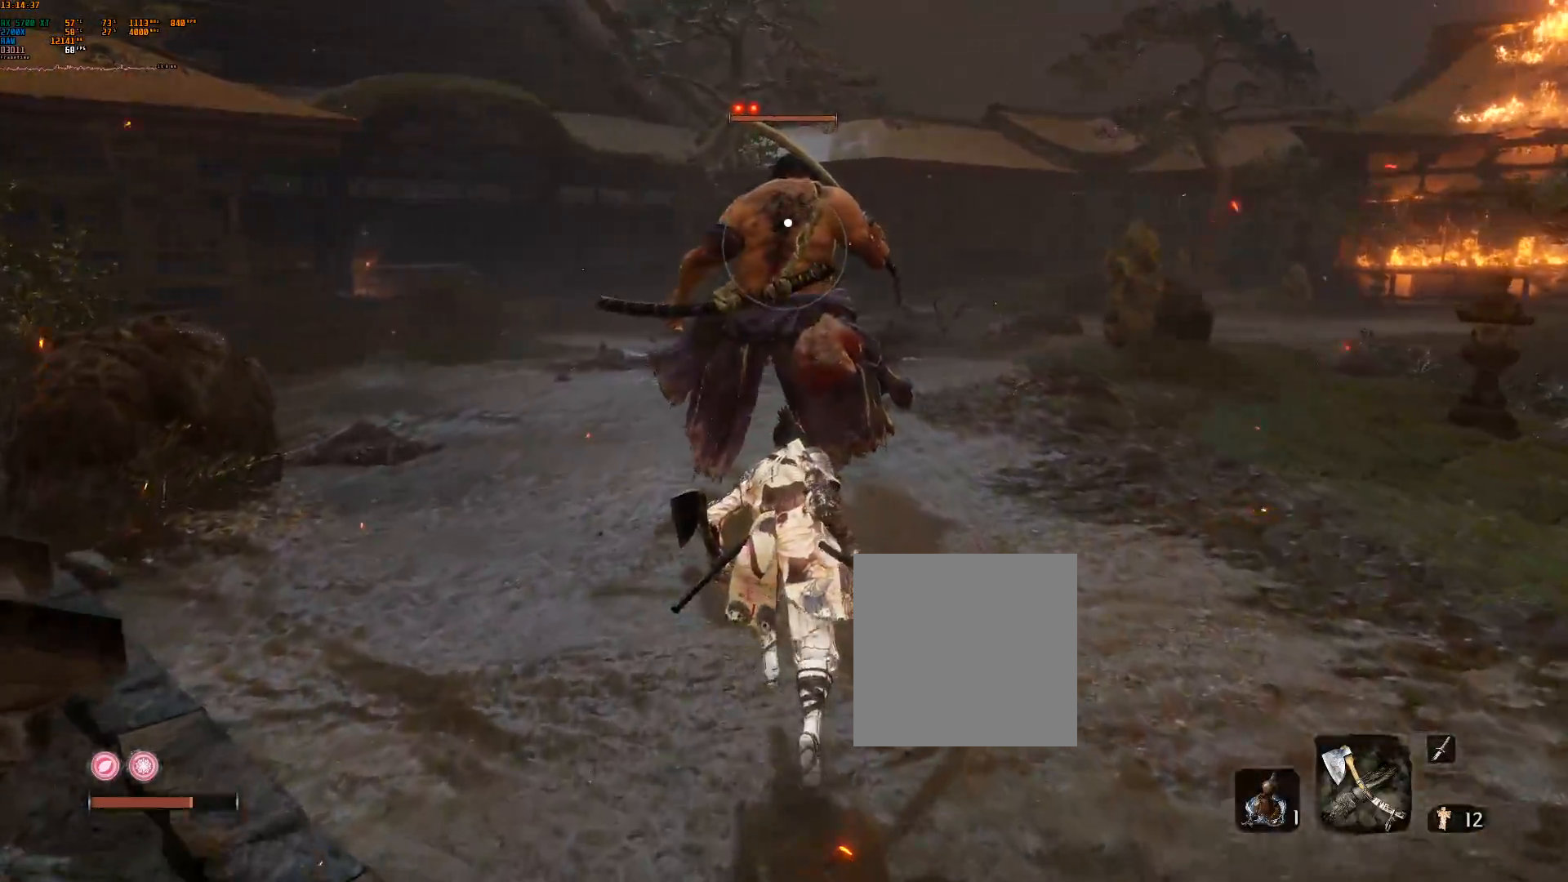
{"buttons": [], "left_stick": "up", "events": [[150, "L2", "down"], [233, "L2", "up"]]}
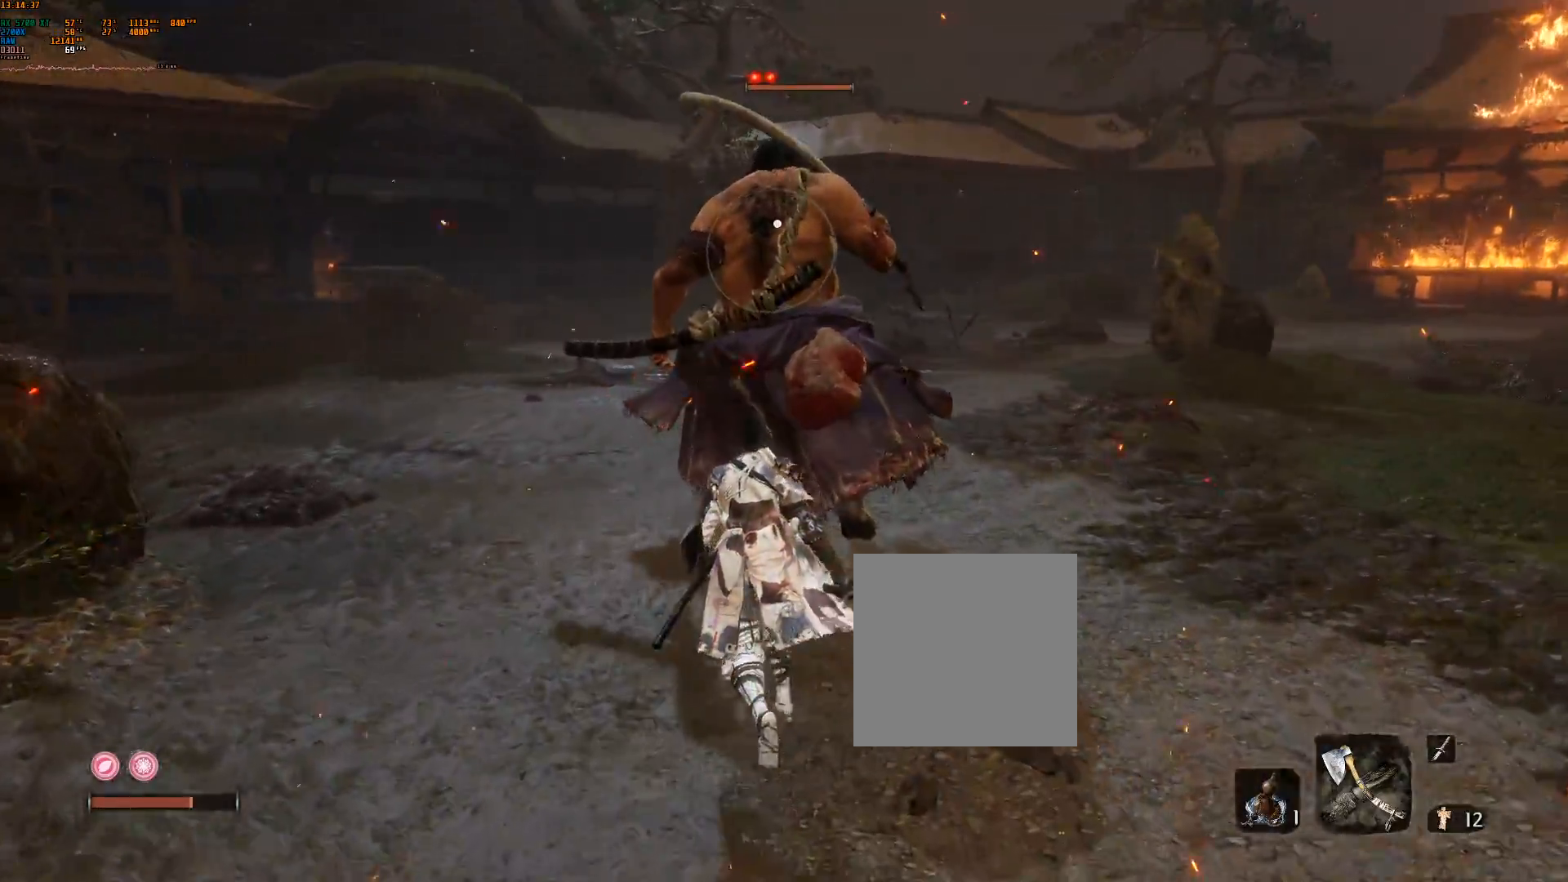
{"buttons": [], "left_stick": "up", "events": []}
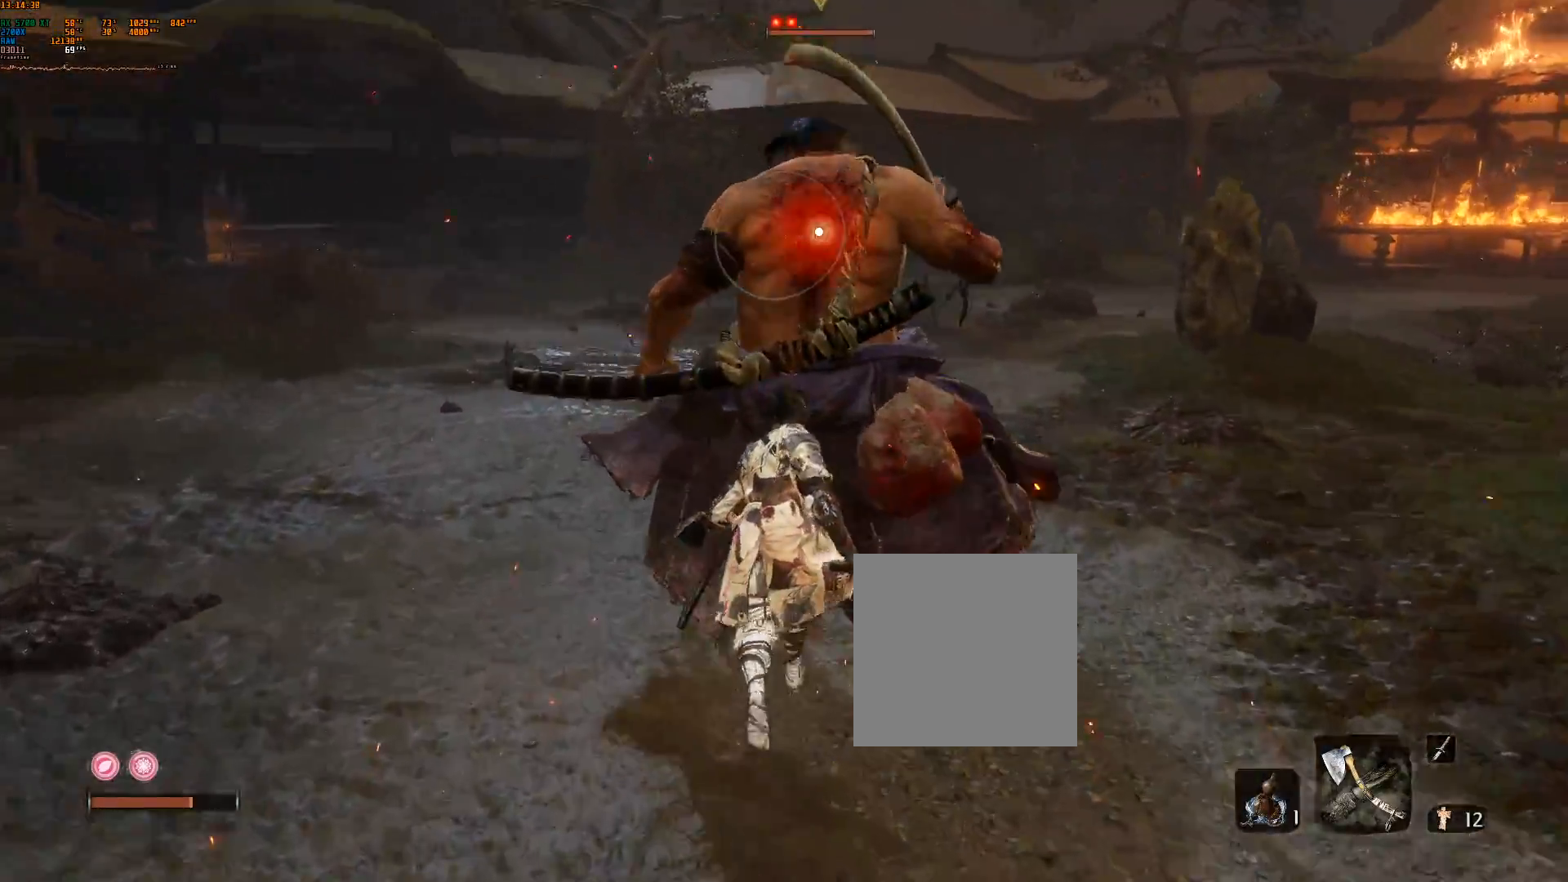
{"buttons": [], "left_stick": "center", "events": [[150, "R2", "down"], [200, "left_stick", "center"], [233, "R2", "up"]]}
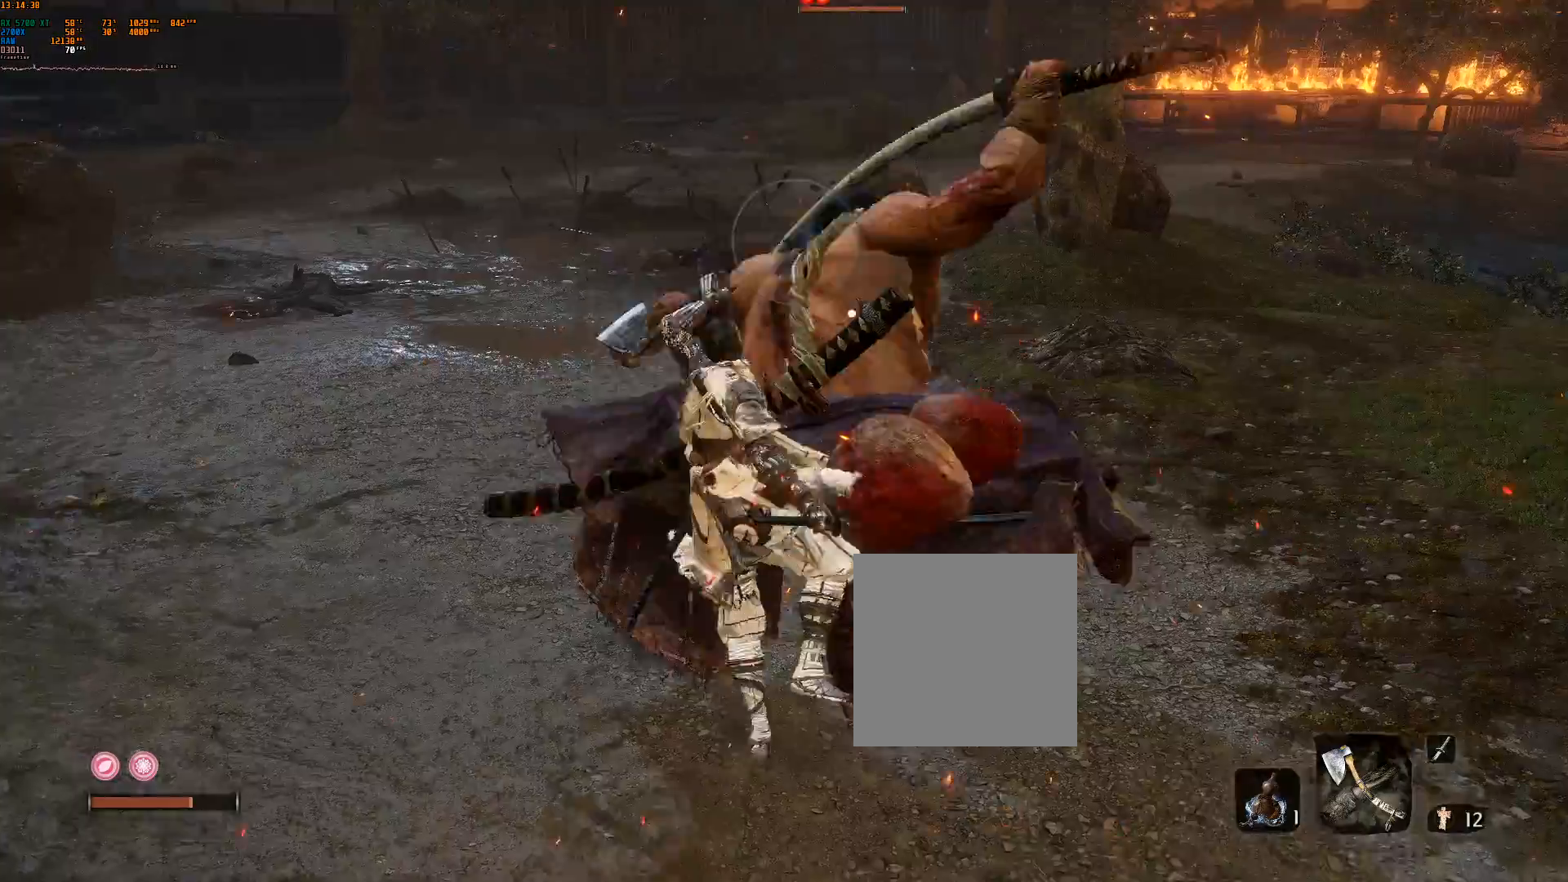
{"buttons": [], "left_stick": "center", "events": []}
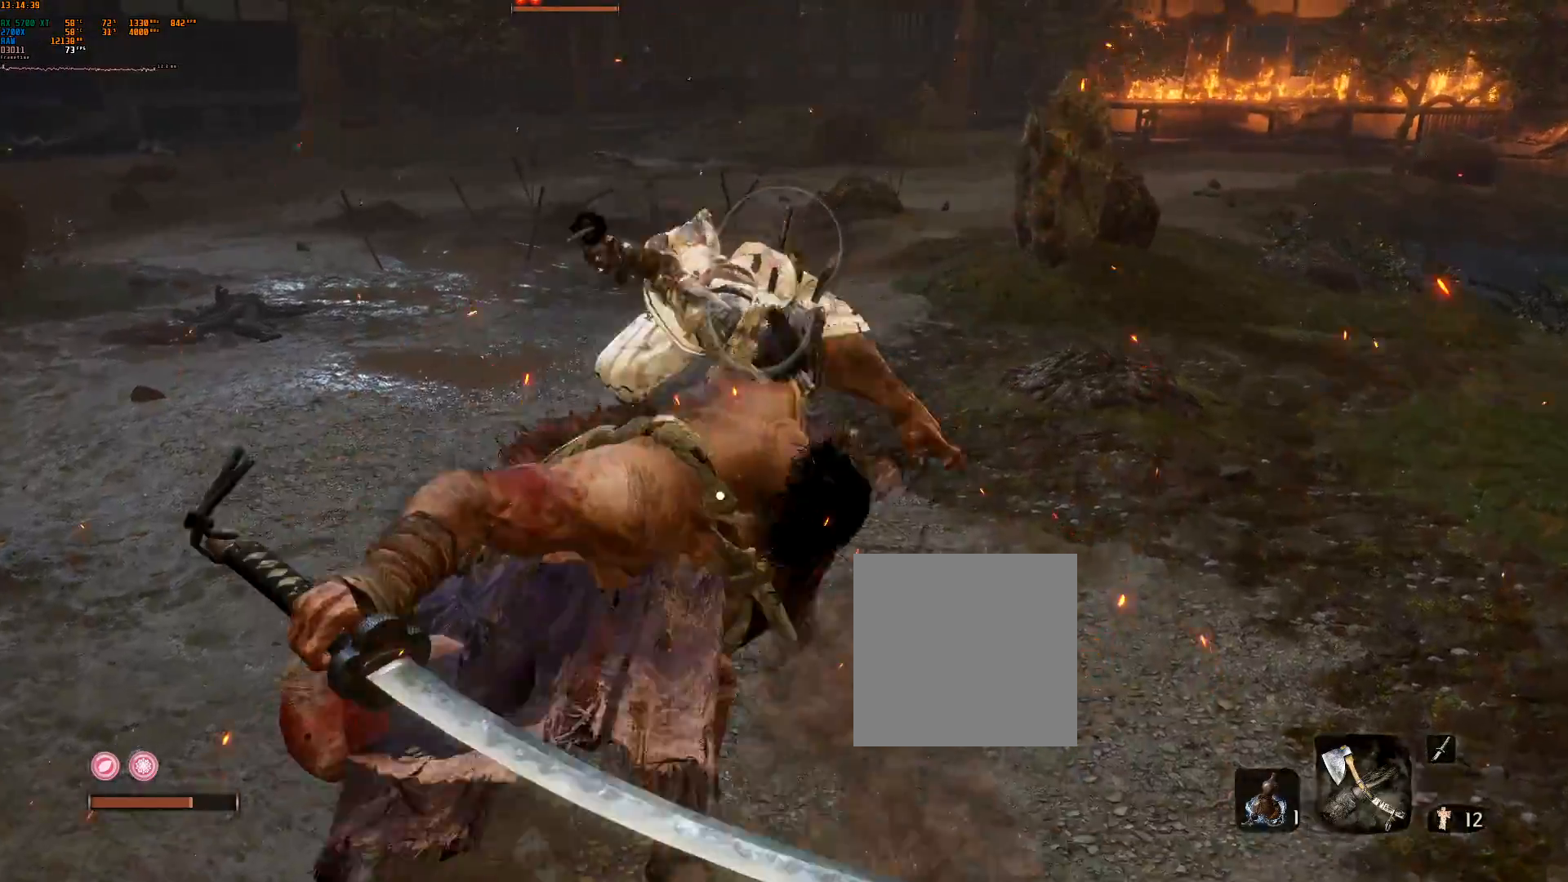
{"buttons": [], "left_stick": "center", "events": []}
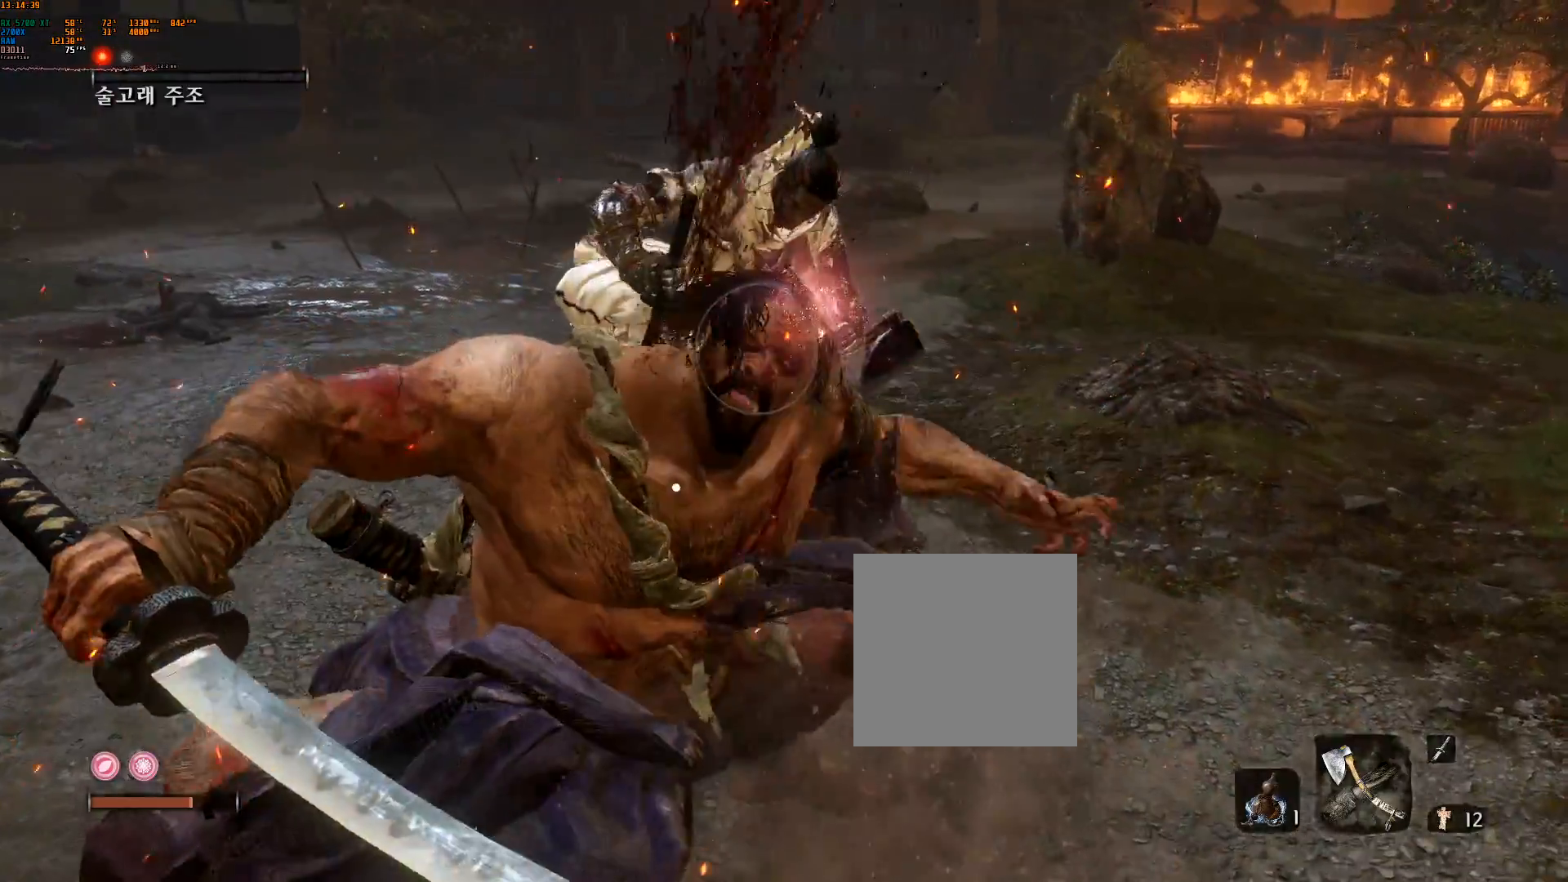
{"buttons": [], "left_stick": "center", "events": []}